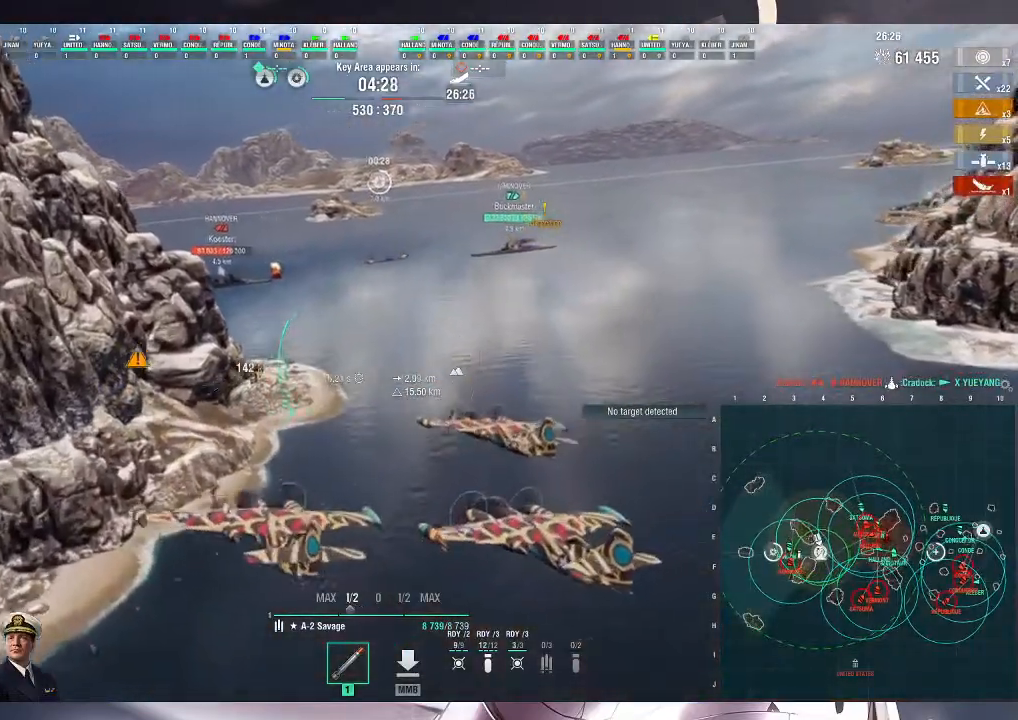
Gameplay with keyboard and mouse; each line is a JSON object with the keys and mouse buttons held at the frame after it. "events" lists presses ("down") and releases ("up") of ".", "/", "0", "1", "2", "3", "4", "5", "6", "7", "8", "9", "a", "alt_l", "alt_r", "b", "backslash", "backspace", "c", "caps_lock", "comma", "ctrl_l", "ctrl_r", "d", "e", "equals", "escape", "f", "f1", "f10", "f11", "f12", "f2", "f3", "f4", "f5", "f6", "f7", "f8", "f9", "g", "h", "i", "j", "k", "l", "lbracket", "m", "minus", "n", "o", "p", "q", "quote", "r", "rbracket", "return", "s", "semicolon", "shift_l", "shift_r", "space", "super", "t", "tab", "tilde", "u", "v", "w", "x", "y", "z", "mouse_left", "mouse_wheel", "mouse_right", "mouse_mb4" and "mouse_mb5" between this image and that frame as [ms after this image, input, new state], when the widget could be followed in between. "mouse_left", "mouse_wheel", "mouse_right", "mouse_mb4", "mouse_mb5" = the "left", "wheel", "right", "mb4", "mb5" buttons of the "mouse" list. No other keys are recorded. "wheel" means that the mouse wheel is clicked or scrolled. Not read: mouse_move.
{"keys": [], "mouse": [], "events": [[233, "mouse_left", "down"], [367, "mouse_left", "up"]]}
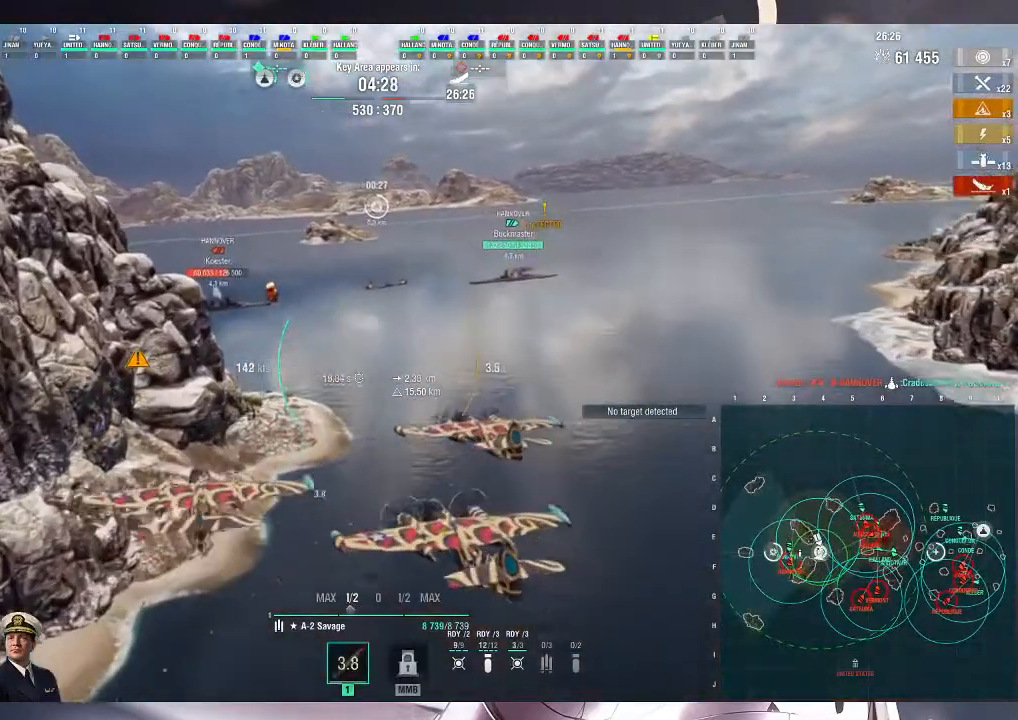
{"keys": [], "mouse": [], "events": []}
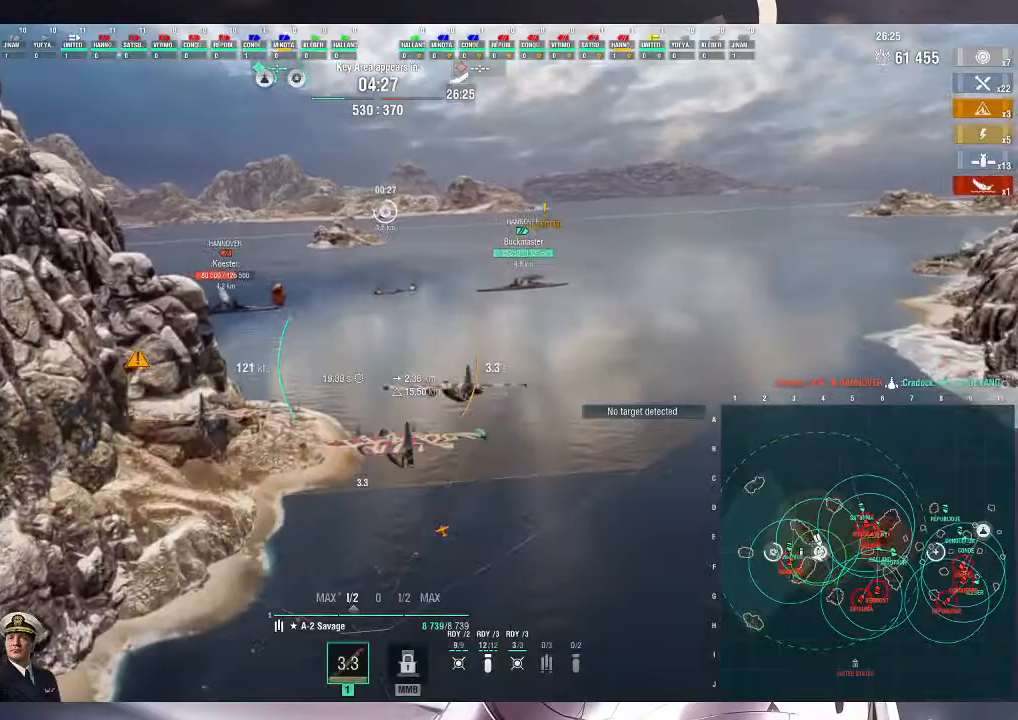
{"keys": [], "mouse": [], "events": []}
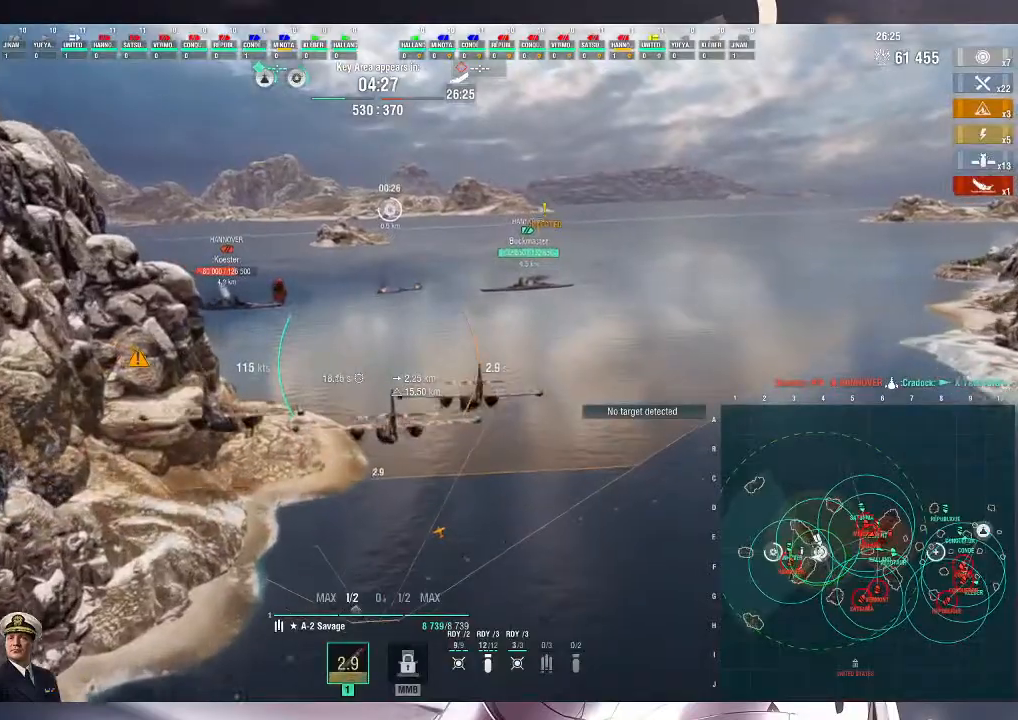
{"keys": [], "mouse": []}
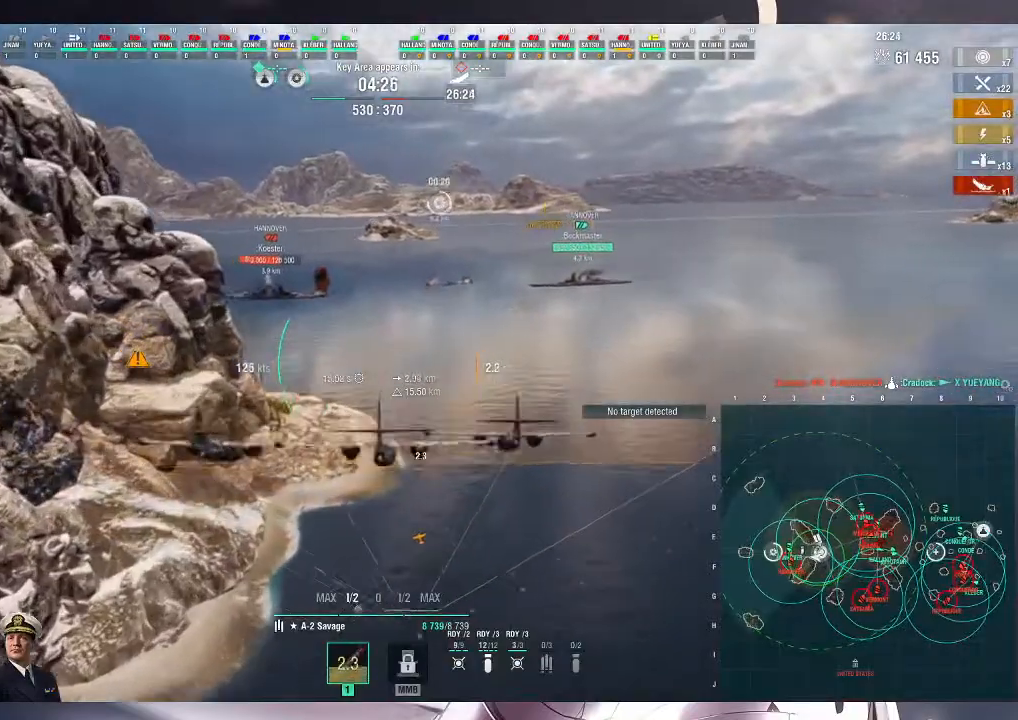
{"keys": [], "mouse": [], "events": []}